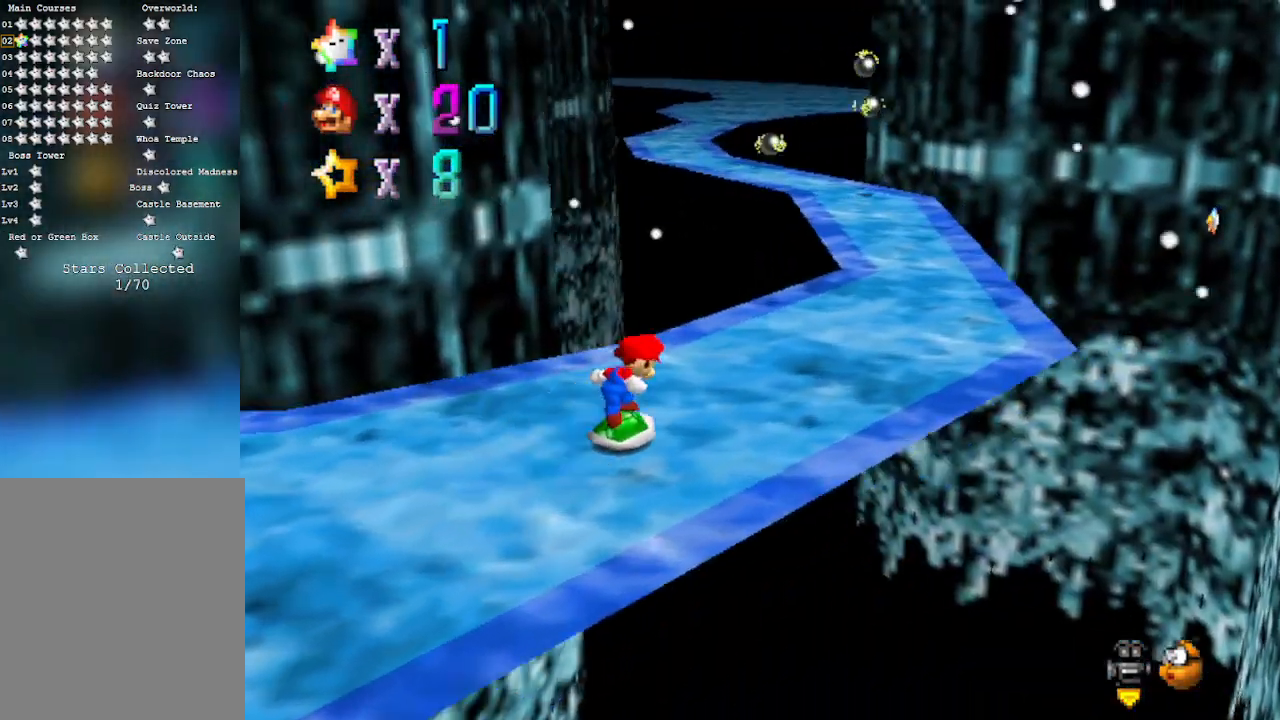
Gameplay with a controller (Nintendo layout); each line is a JSON object with the inputs held at the frame after it. "events" lists button and stick changes between this image and that frame as [ms after this image, input, new state], when the widget could be followed in between. Not read: L3 R3 Z.
{"buttons": [], "left_stick": "up-right", "events": []}
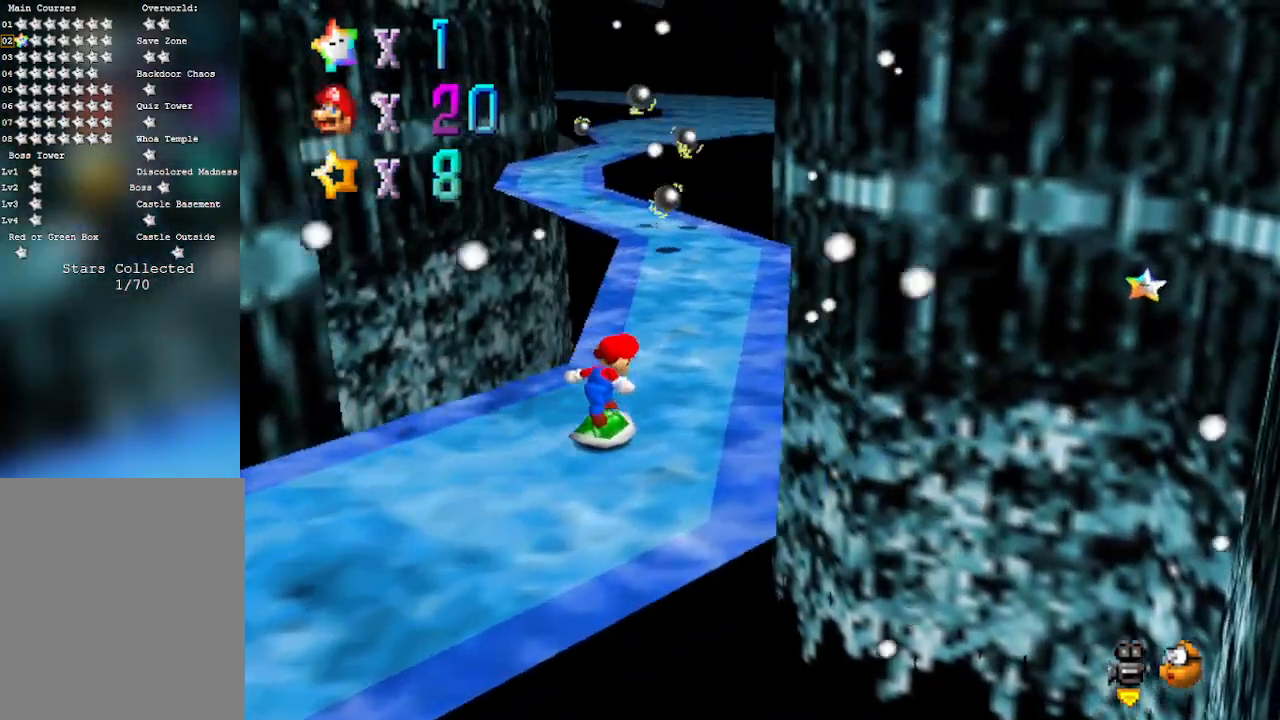
{"buttons": [], "left_stick": "up", "events": [[267, "left_stick", "up"]]}
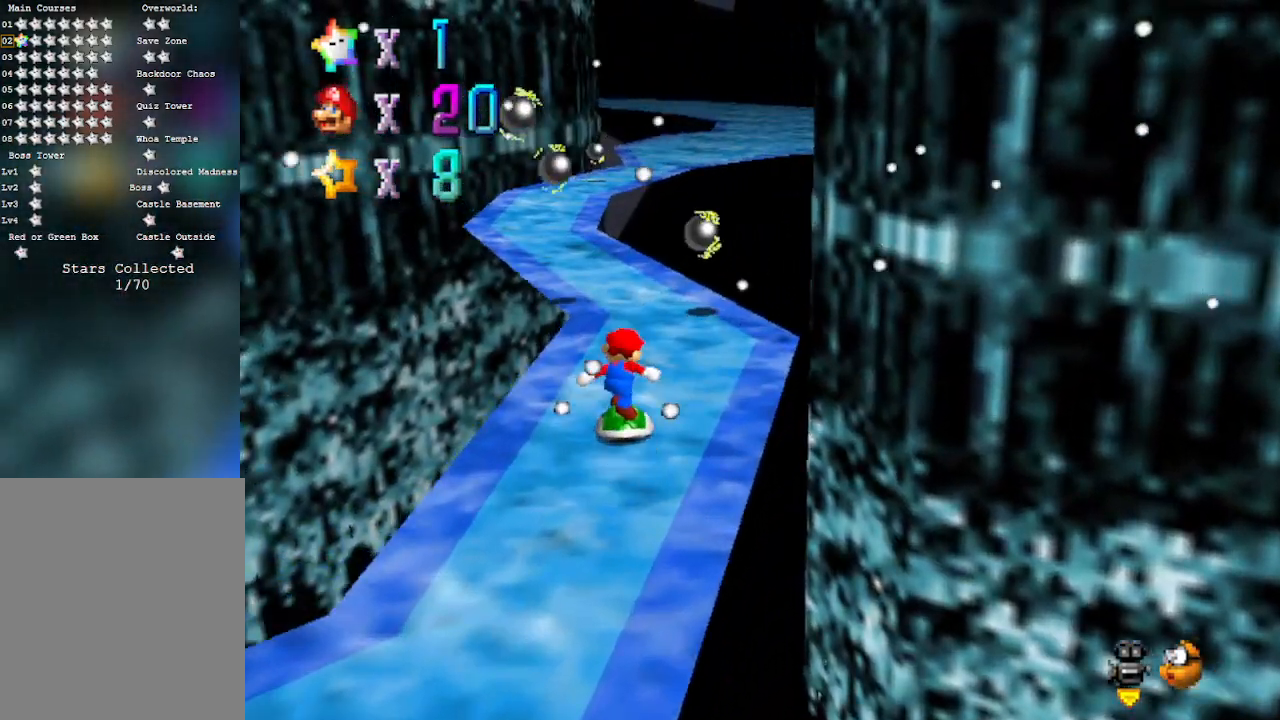
{"buttons": [], "left_stick": "up", "events": []}
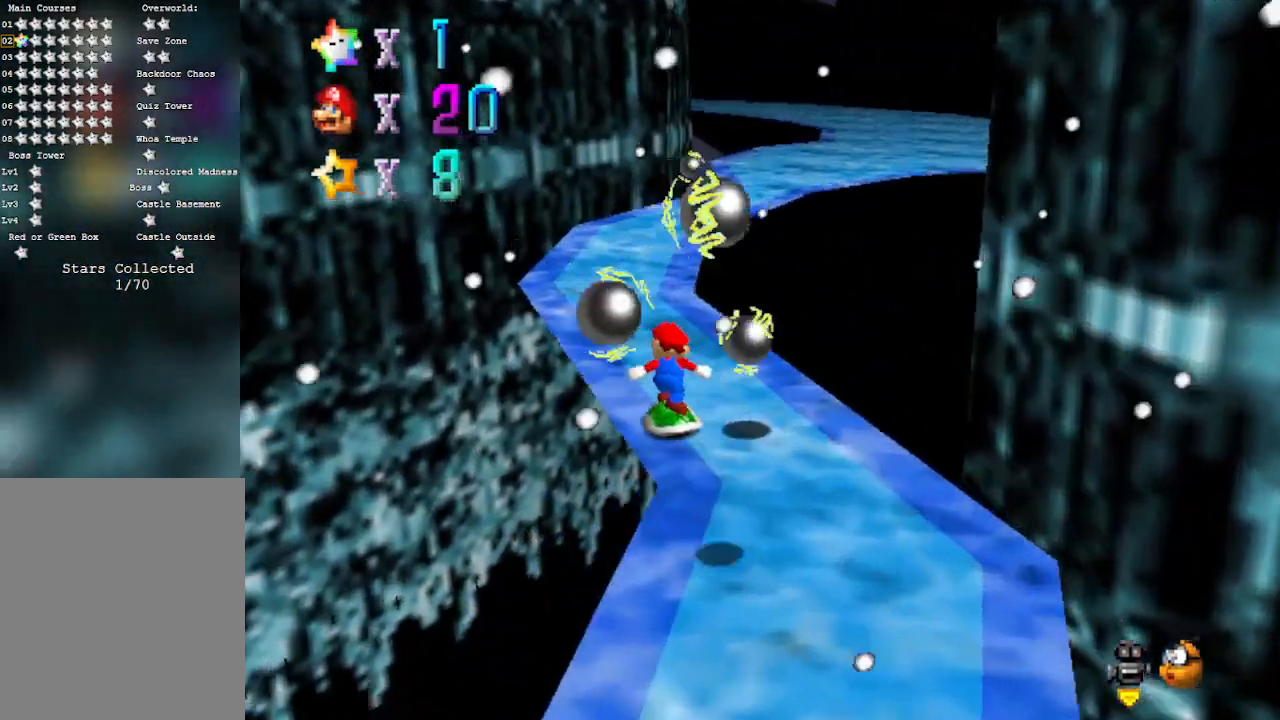
{"buttons": [], "left_stick": "up", "events": []}
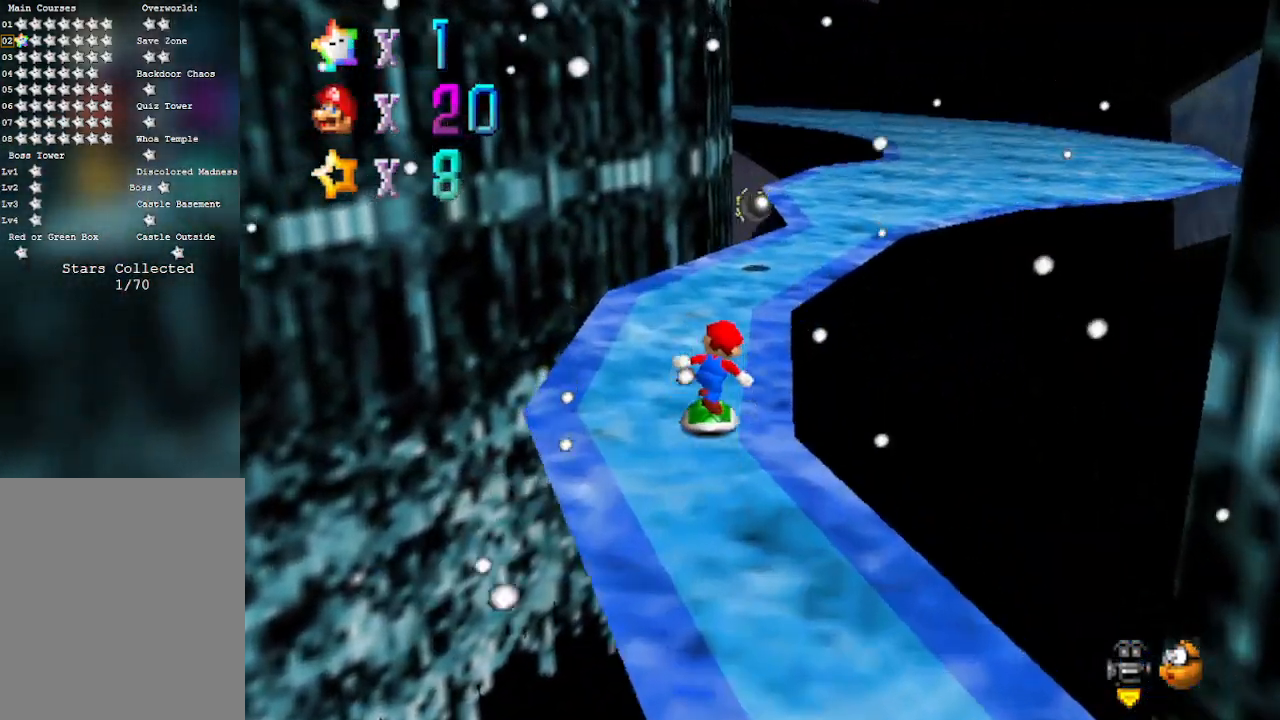
{"buttons": [], "left_stick": "up-right", "events": [[483, "left_stick", "up-right"]]}
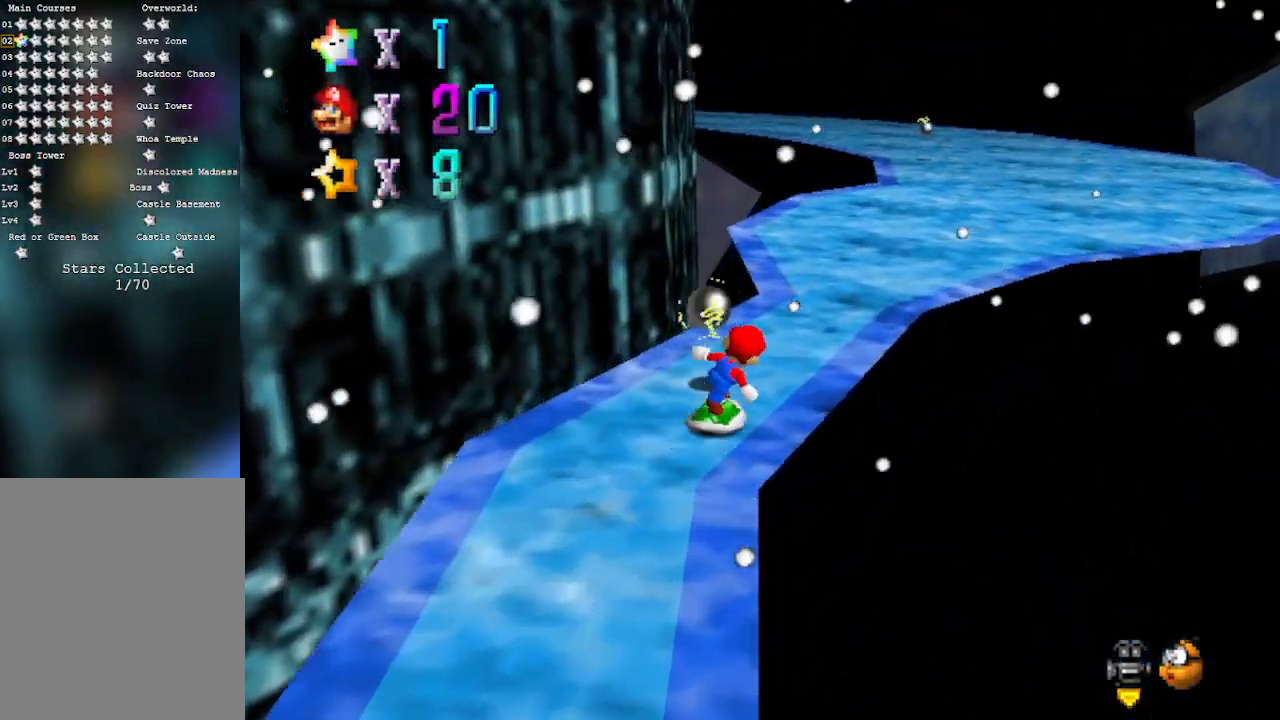
{"buttons": [], "left_stick": "up-right", "events": []}
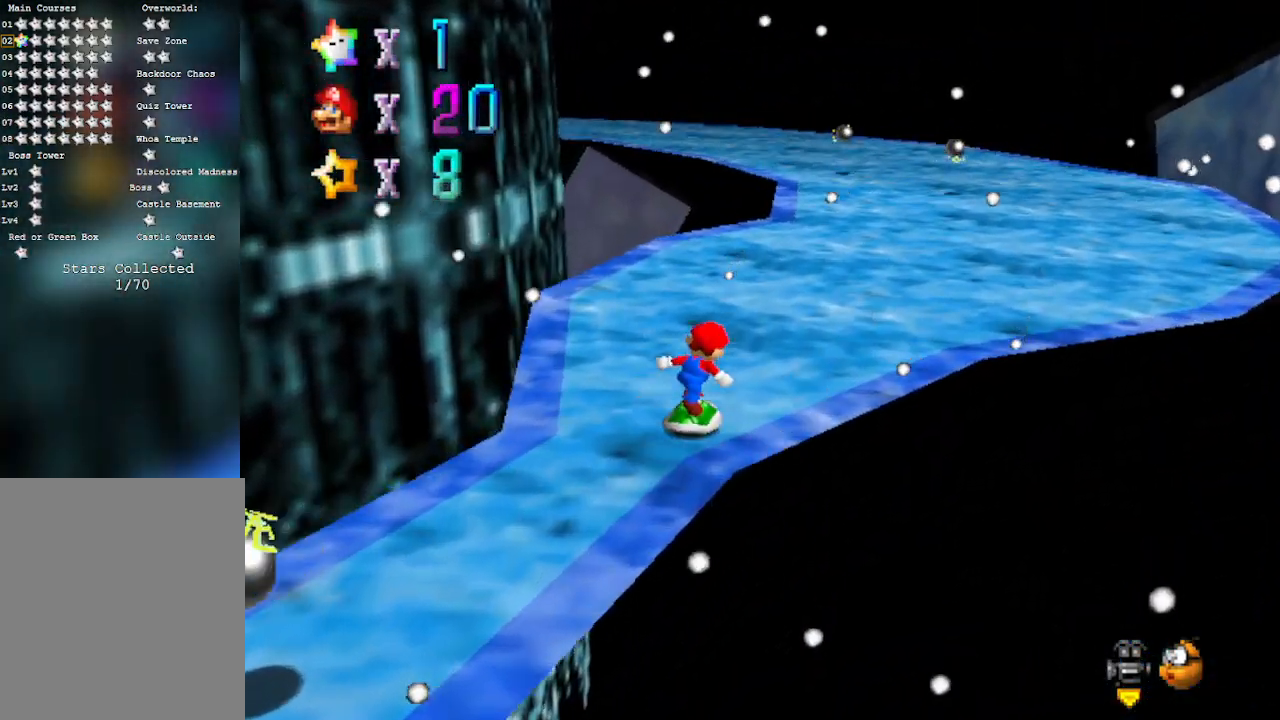
{"buttons": [], "left_stick": "up-right", "events": []}
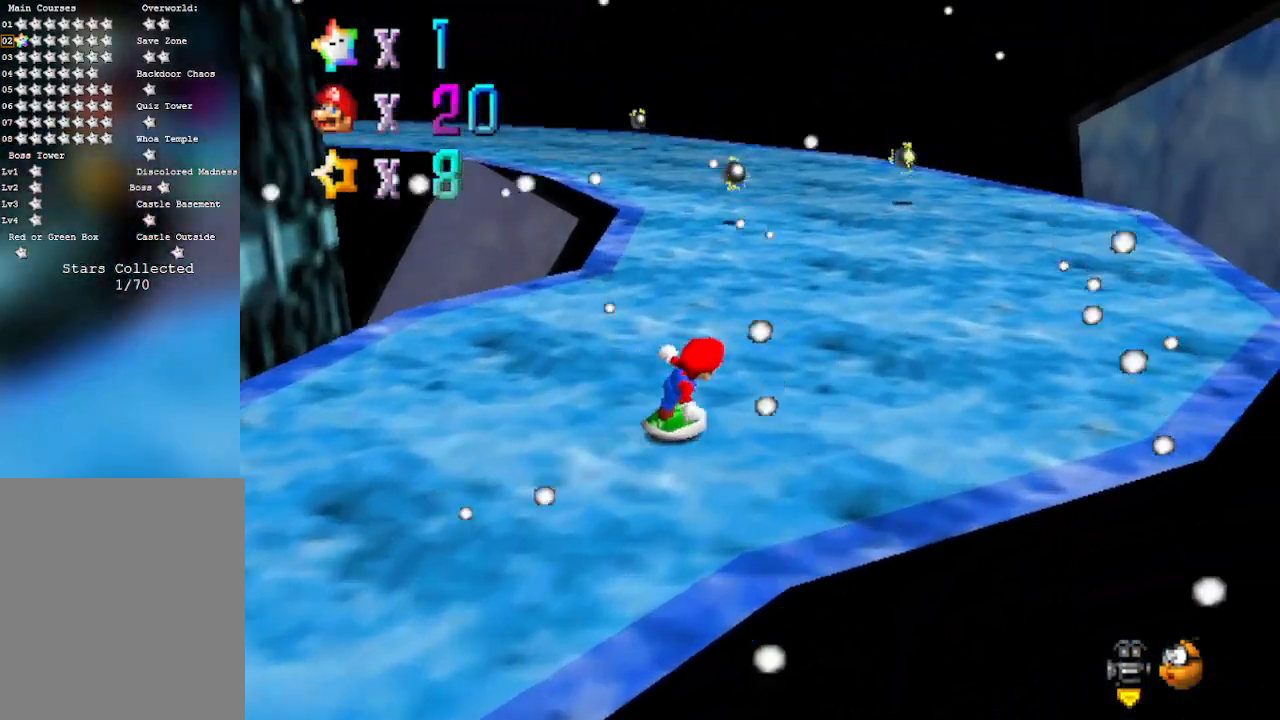
{"buttons": [], "left_stick": "up-right", "events": [[200, "C_RIGHT", "down"], [383, "C_RIGHT", "up"]]}
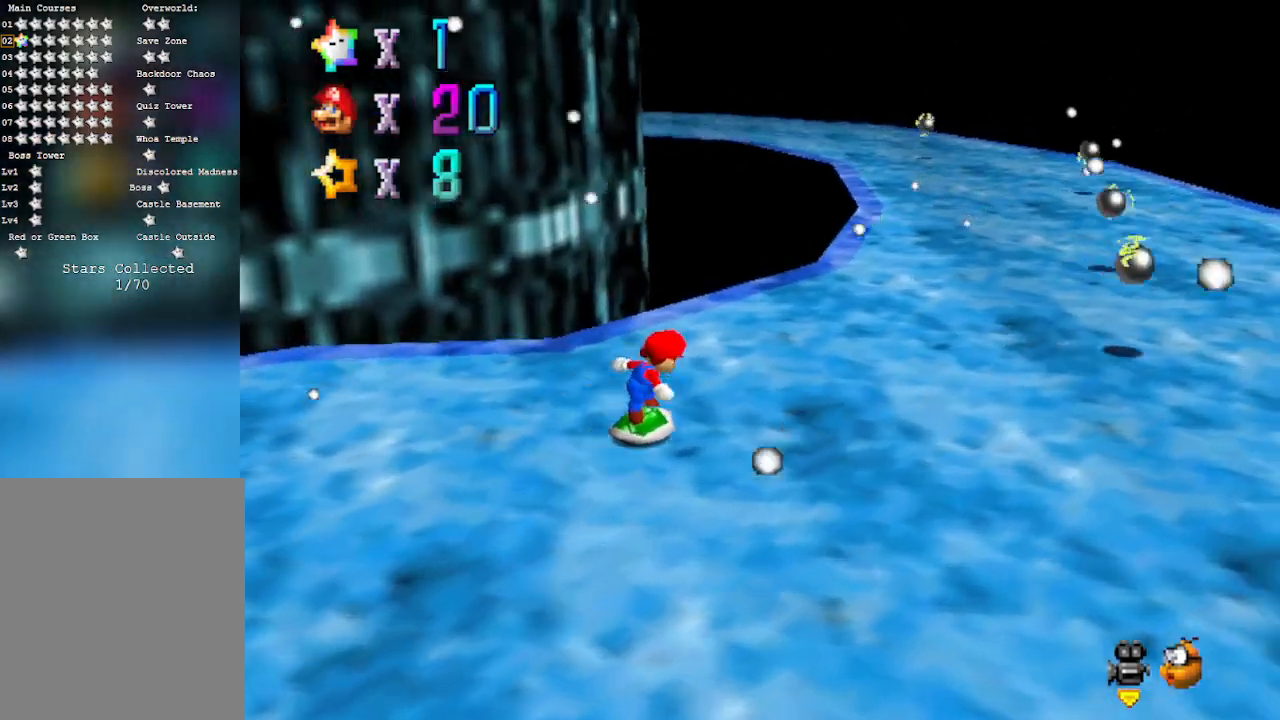
{"buttons": ["A"], "left_stick": "up-right", "events": [[350, "A", "down"]]}
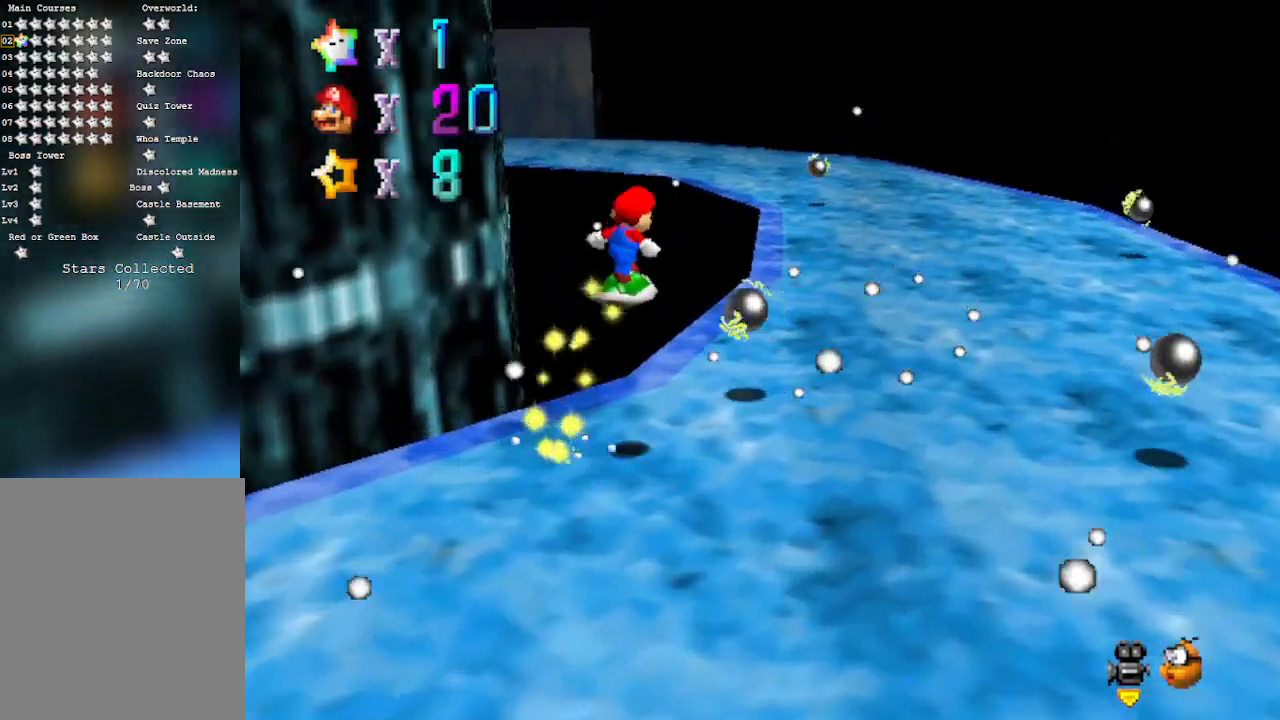
{"buttons": [], "left_stick": "up-right", "events": [[50, "A", "up"]]}
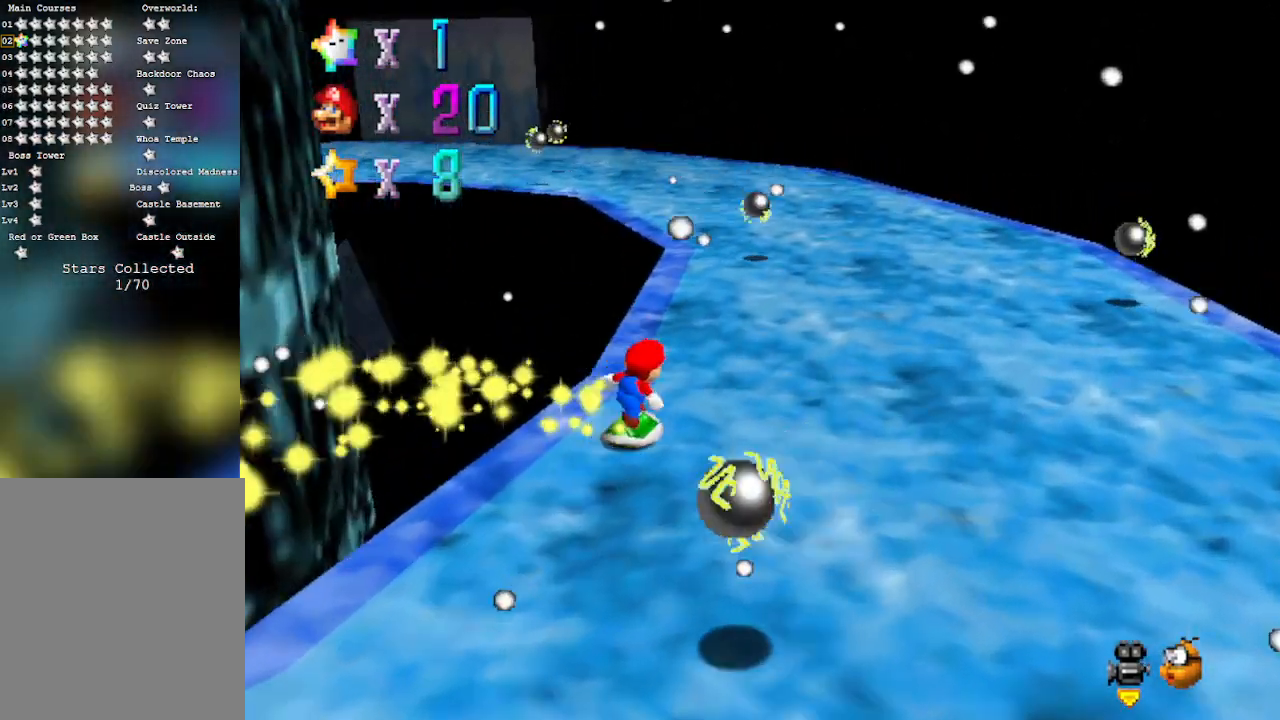
{"buttons": [], "left_stick": "up", "events": [[233, "left_stick", "up"]]}
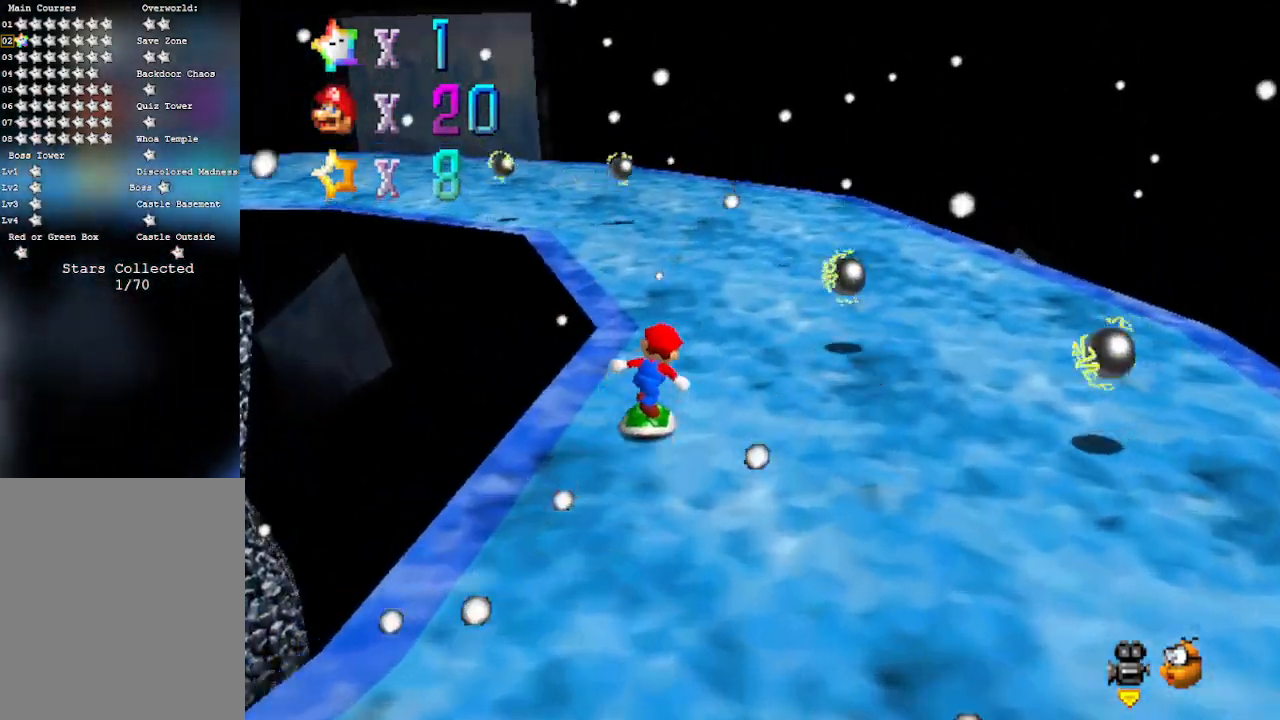
{"buttons": [], "left_stick": "up-right", "events": [[133, "C_RIGHT", "down"], [167, "left_stick", "up-right"], [250, "C_RIGHT", "up"]]}
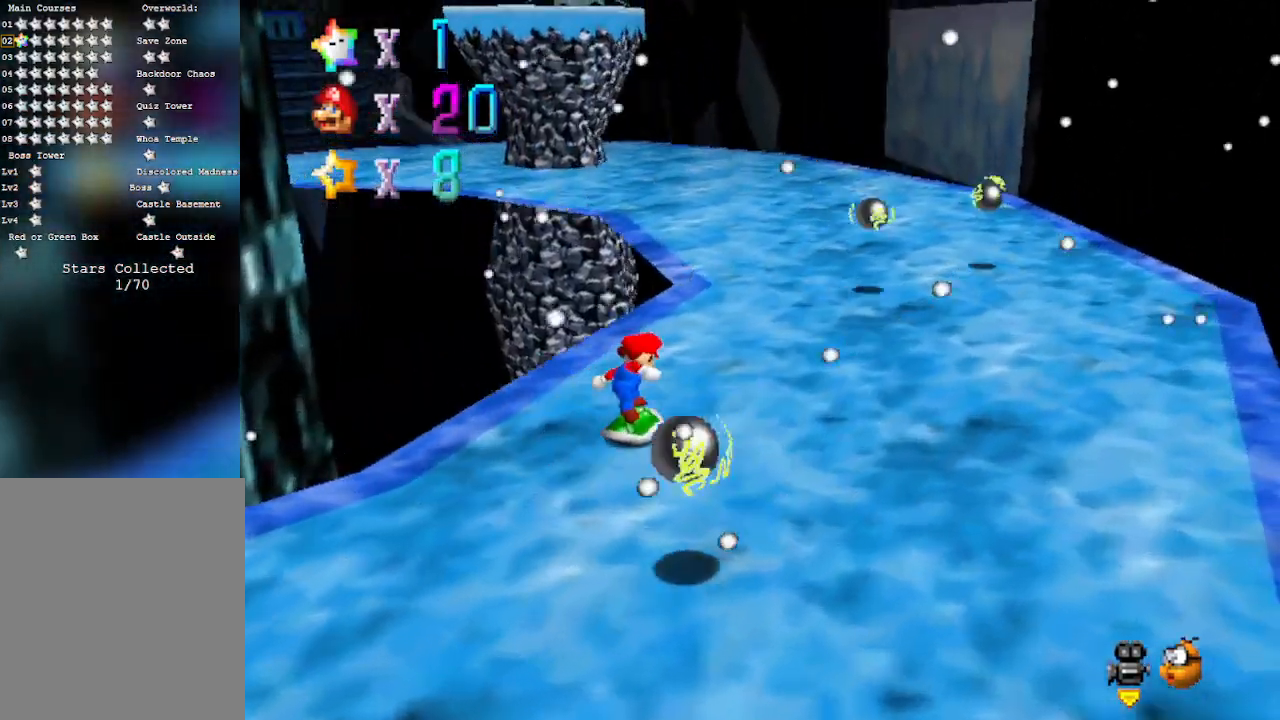
{"buttons": [], "left_stick": "up", "events": [[100, "left_stick", "up"]]}
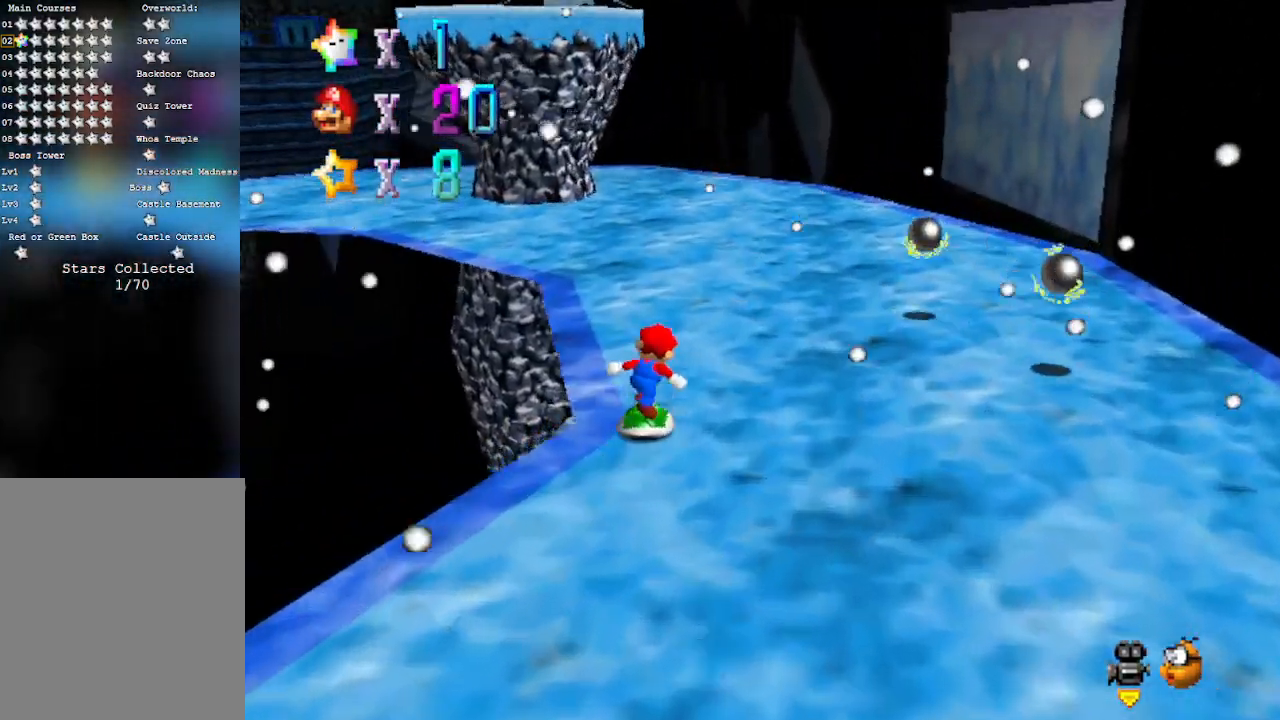
{"buttons": [], "left_stick": "up", "events": []}
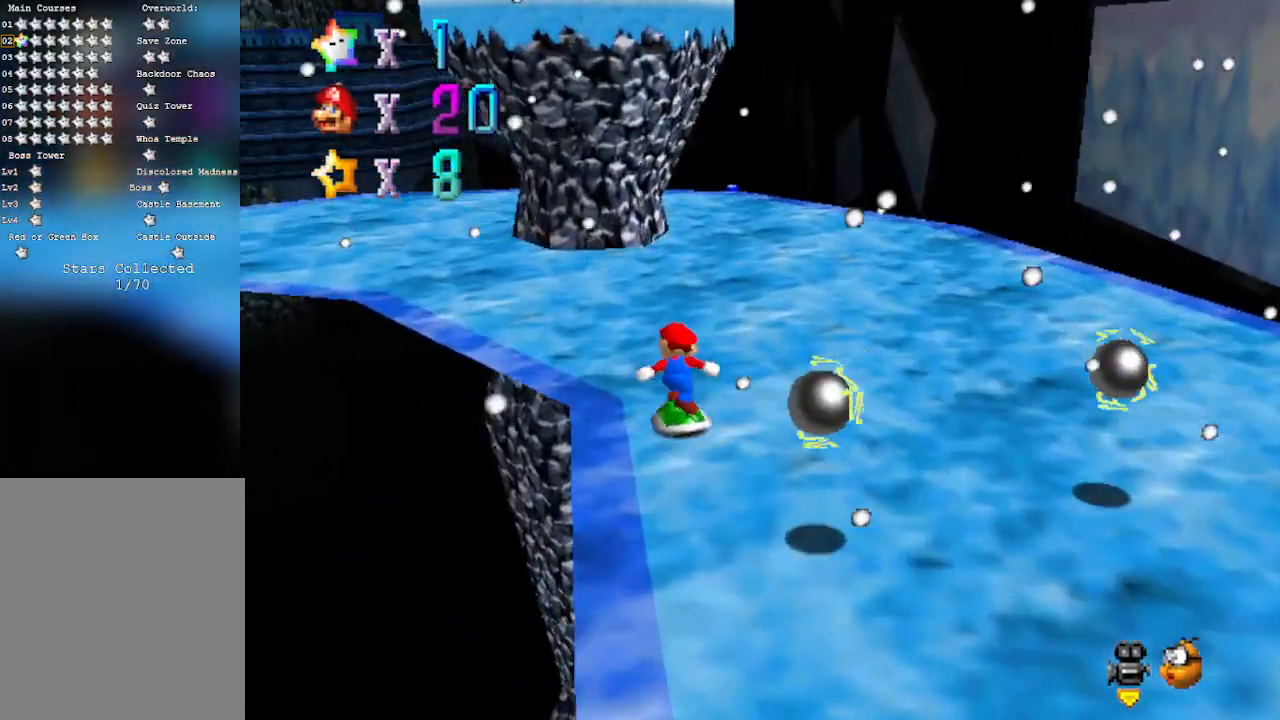
{"buttons": [], "left_stick": "up-left", "events": [[50, "left_stick", "up-left"]]}
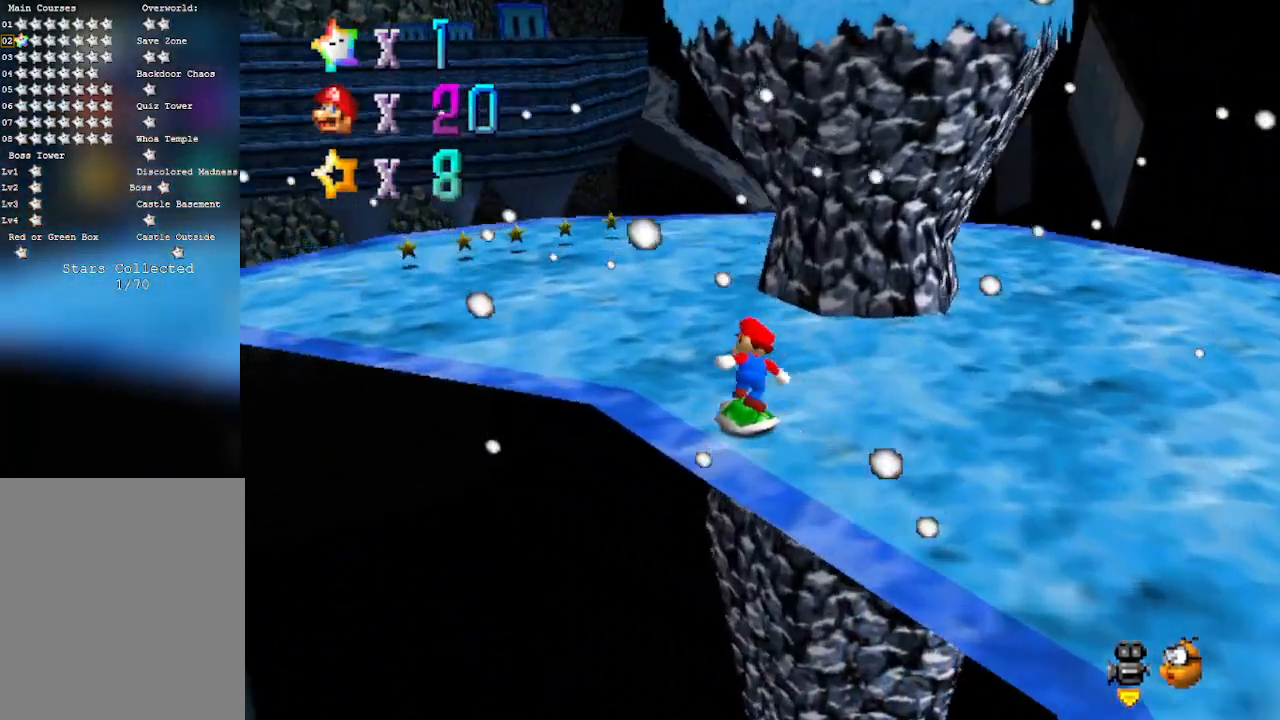
{"buttons": [], "left_stick": "up", "events": [[200, "left_stick", "up"]]}
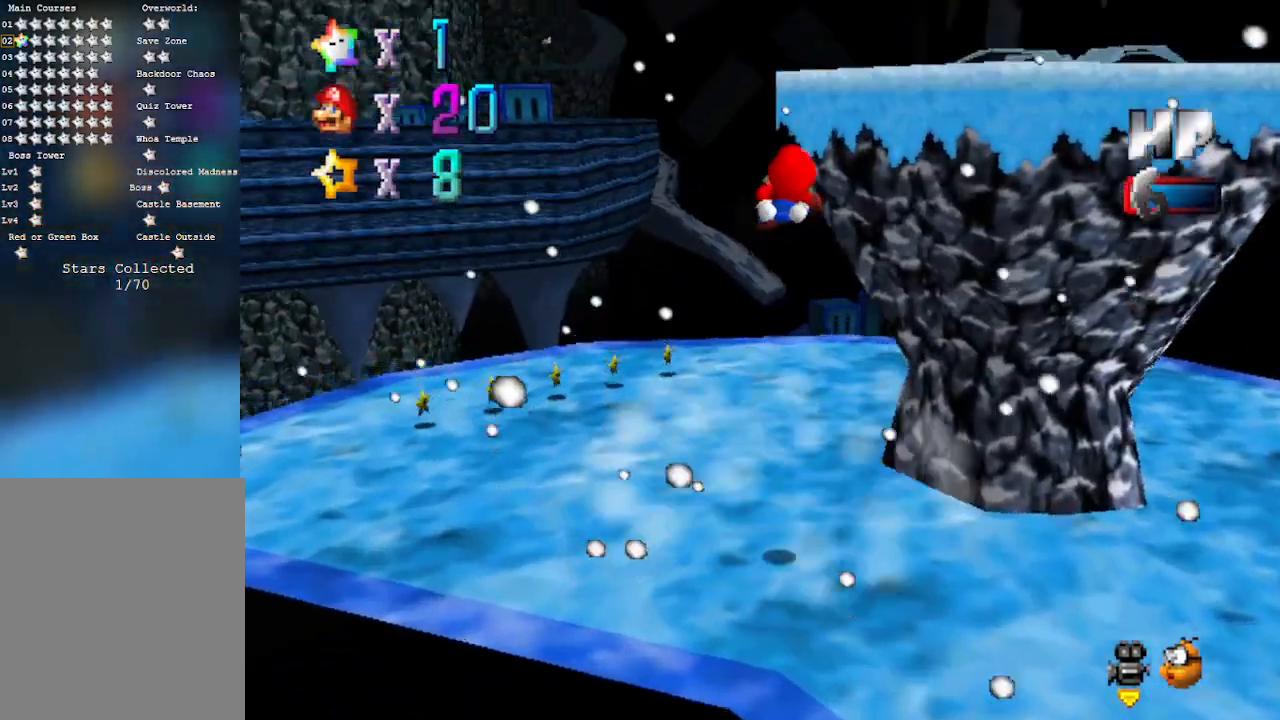
{"buttons": [], "left_stick": "up", "events": [[33, "C_LEFT", "down"], [233, "C_LEFT", "up"]]}
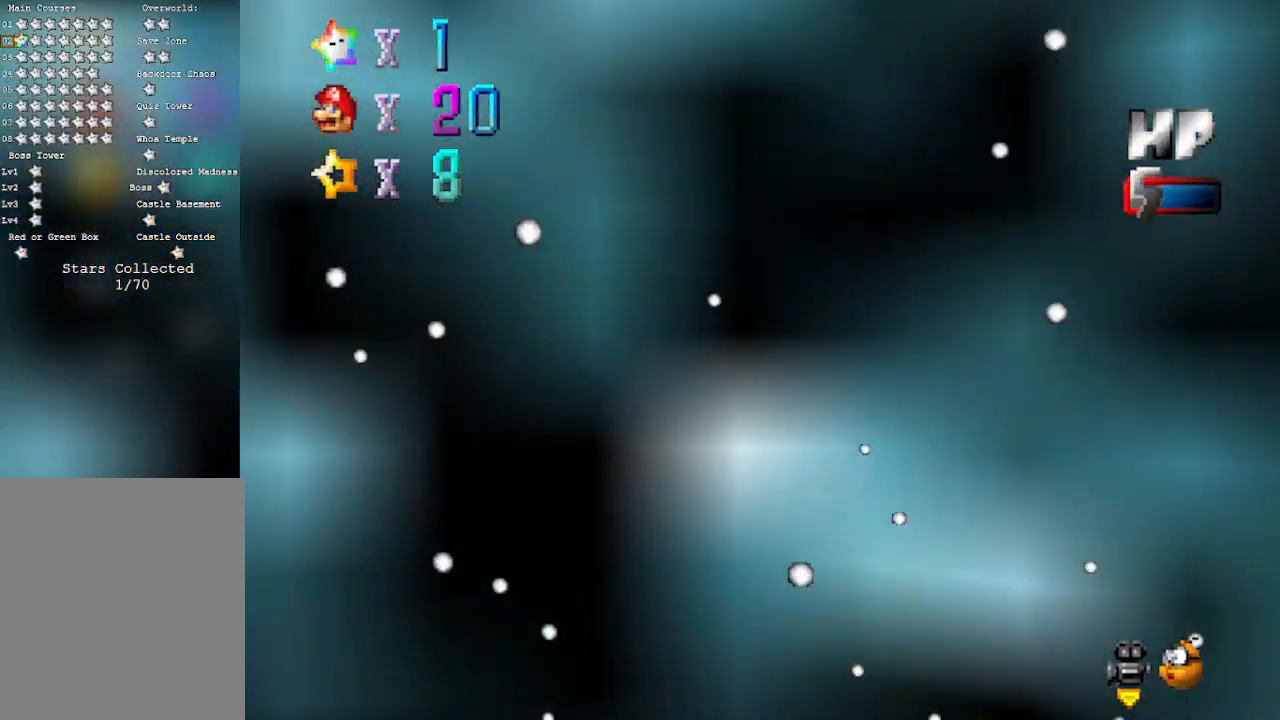
{"buttons": [], "left_stick": "center", "events": [[167, "C_LEFT", "down"], [250, "left_stick", "center"], [383, "C_LEFT", "up"]]}
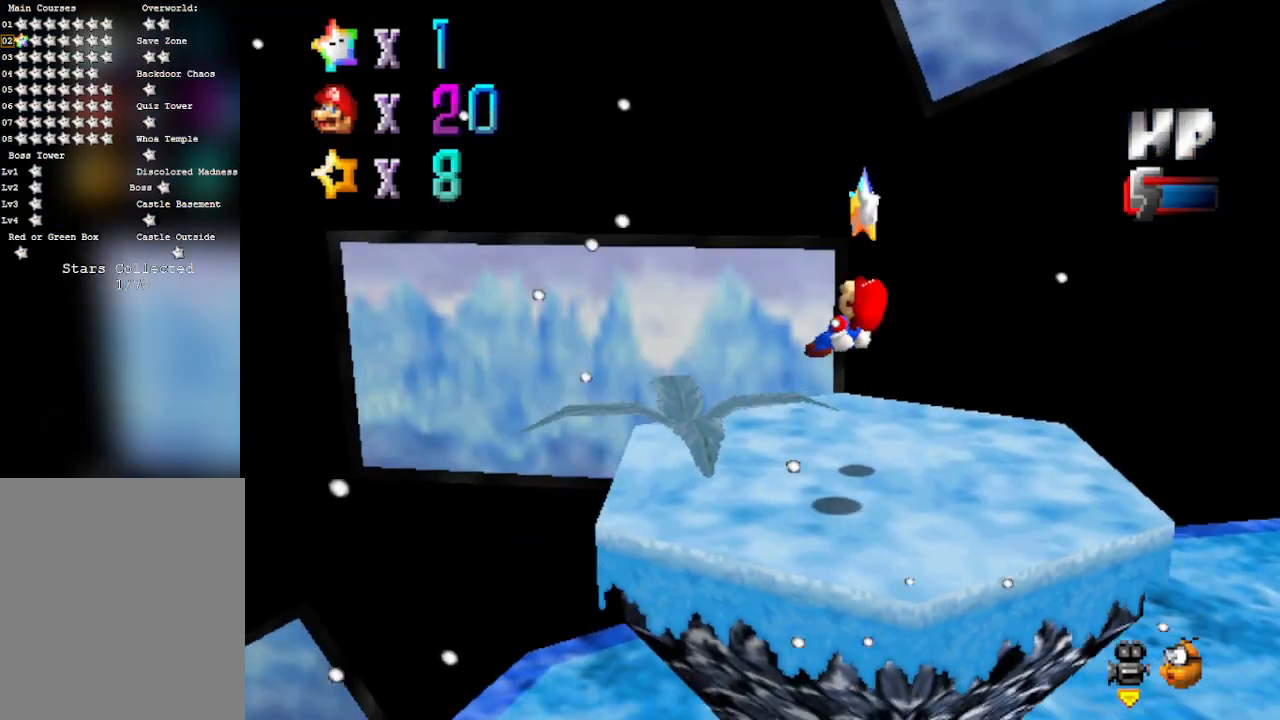
{"buttons": ["C_LEFT"], "left_stick": "right", "events": [[33, "left_stick", "down-right"], [100, "left_stick", "right"], [383, "C_LEFT", "down"]]}
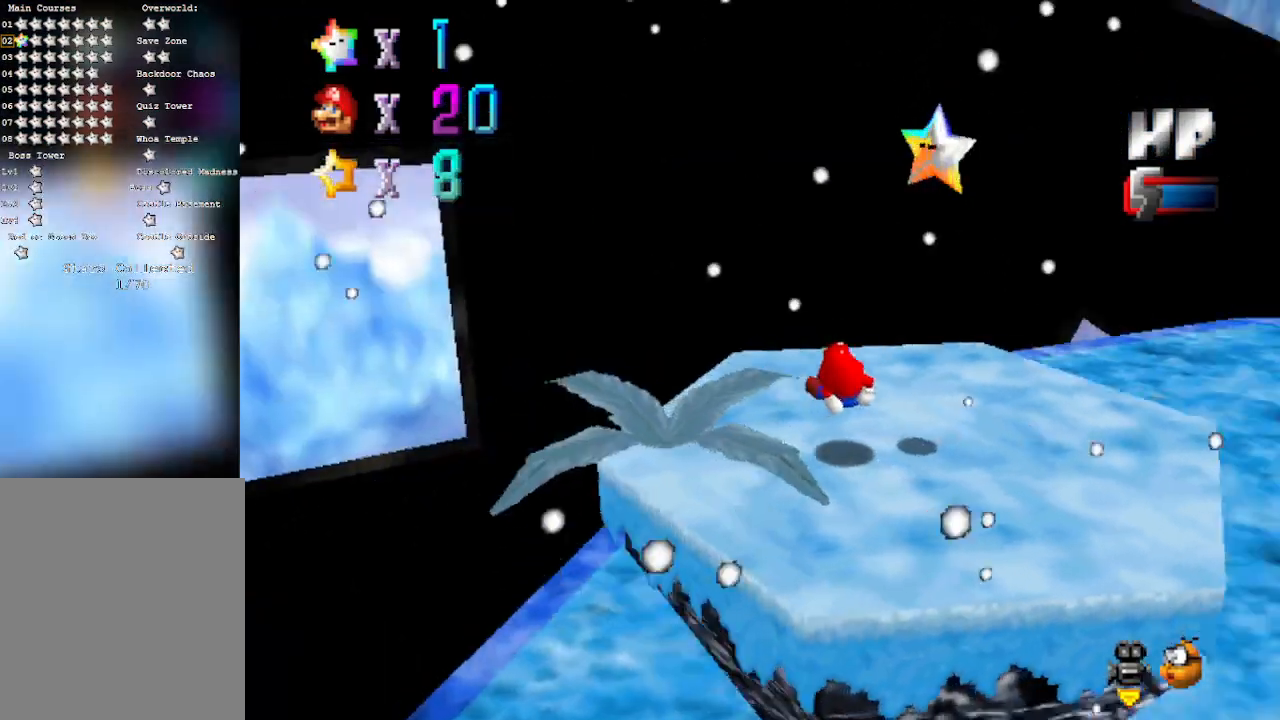
{"buttons": ["A"], "left_stick": "down-right", "events": [[67, "C_LEFT", "up"], [417, "left_stick", "down-right"], [450, "A", "down"]]}
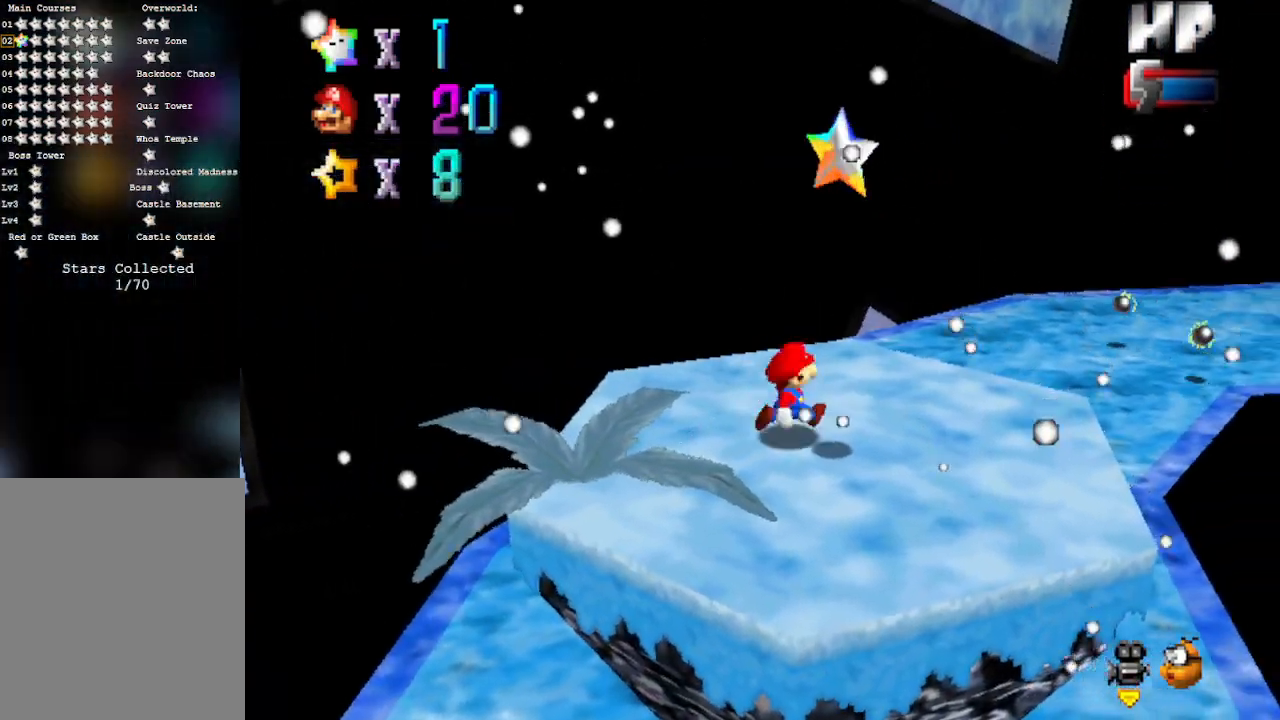
{"buttons": ["A"], "left_stick": "center", "events": [[33, "left_stick", "down"], [233, "left_stick", "center"], [267, "A", "up"], [317, "A", "down"]]}
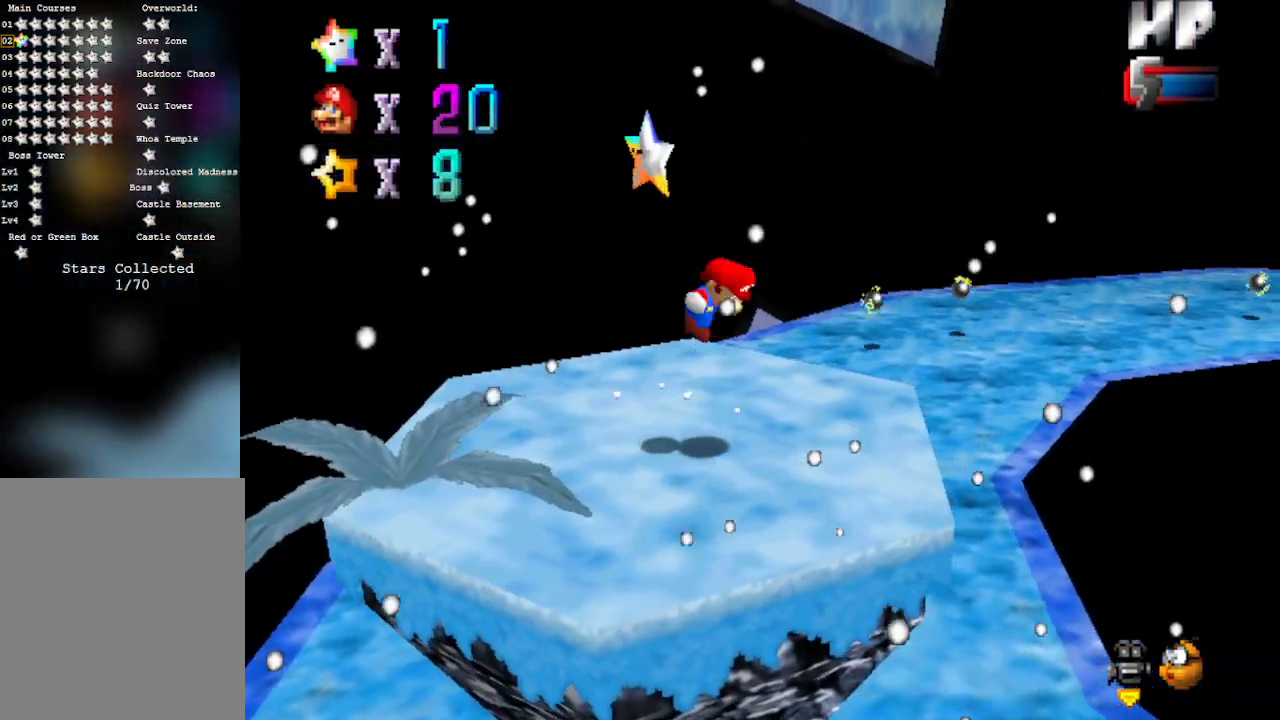
{"buttons": [], "left_stick": "center", "events": [[100, "left_stick", "left"], [167, "A", "up"], [383, "left_stick", "center"]]}